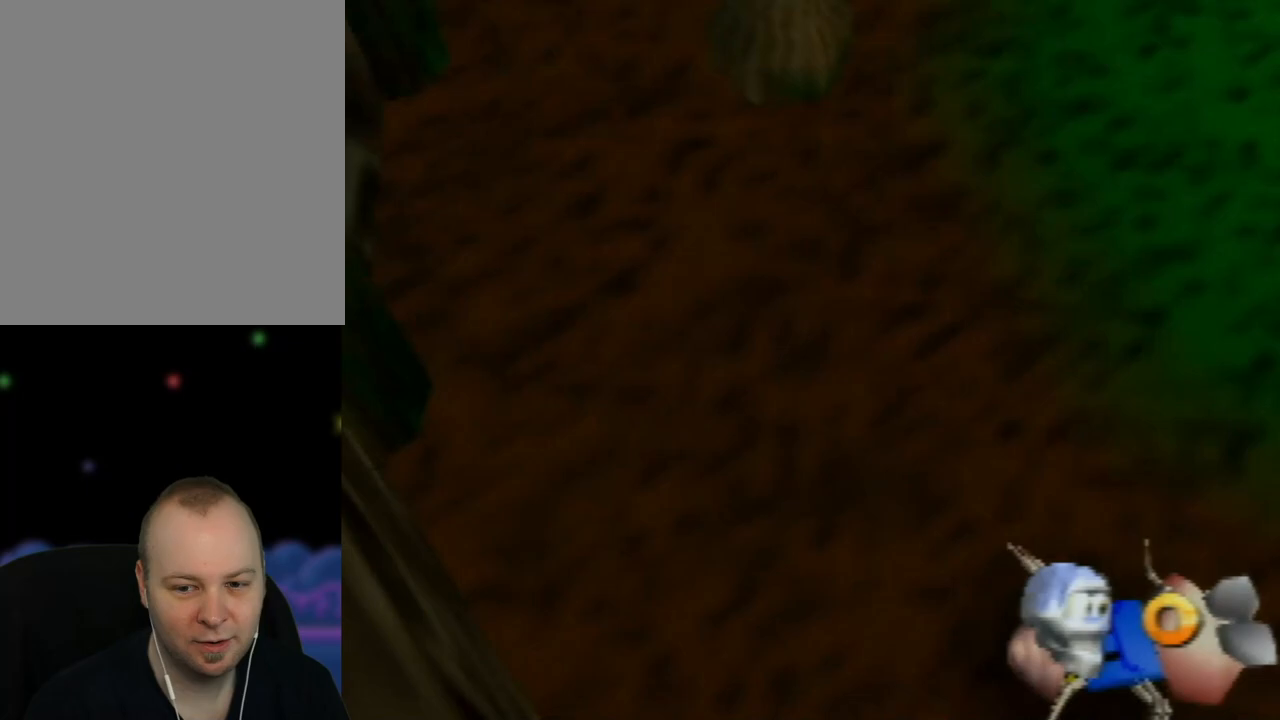
Gameplay with a controller (Nintendo layout); each line is a JSON object with the inputs held at the frame after it. "events" lists button and stick changes between this image and that frame as [ms after this image, input, new state], when the widget could be followed in between. Not read: L1 L3 R1 R3.
{"buttons": [], "left_stick": "right", "events": [[267, "left_stick", "center"], [500, "left_stick", "right"]]}
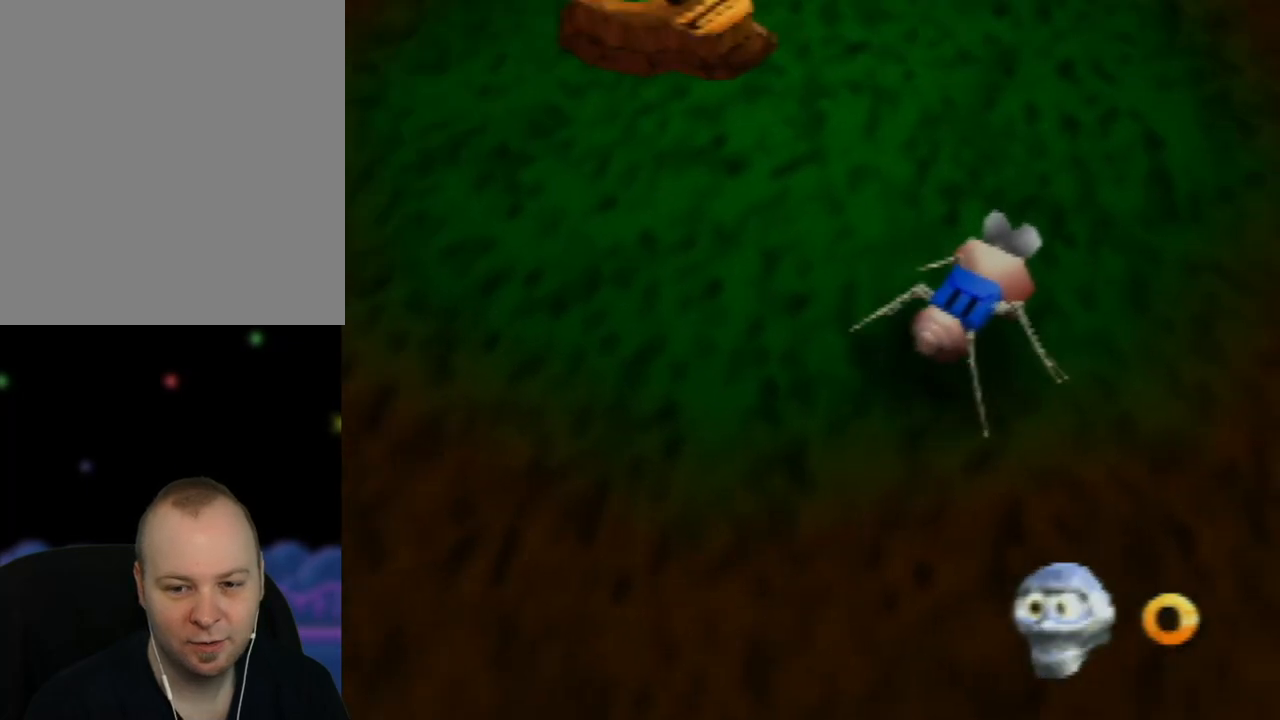
{"buttons": [], "left_stick": "up-right", "events": [[17, "left_stick", "up-right"]]}
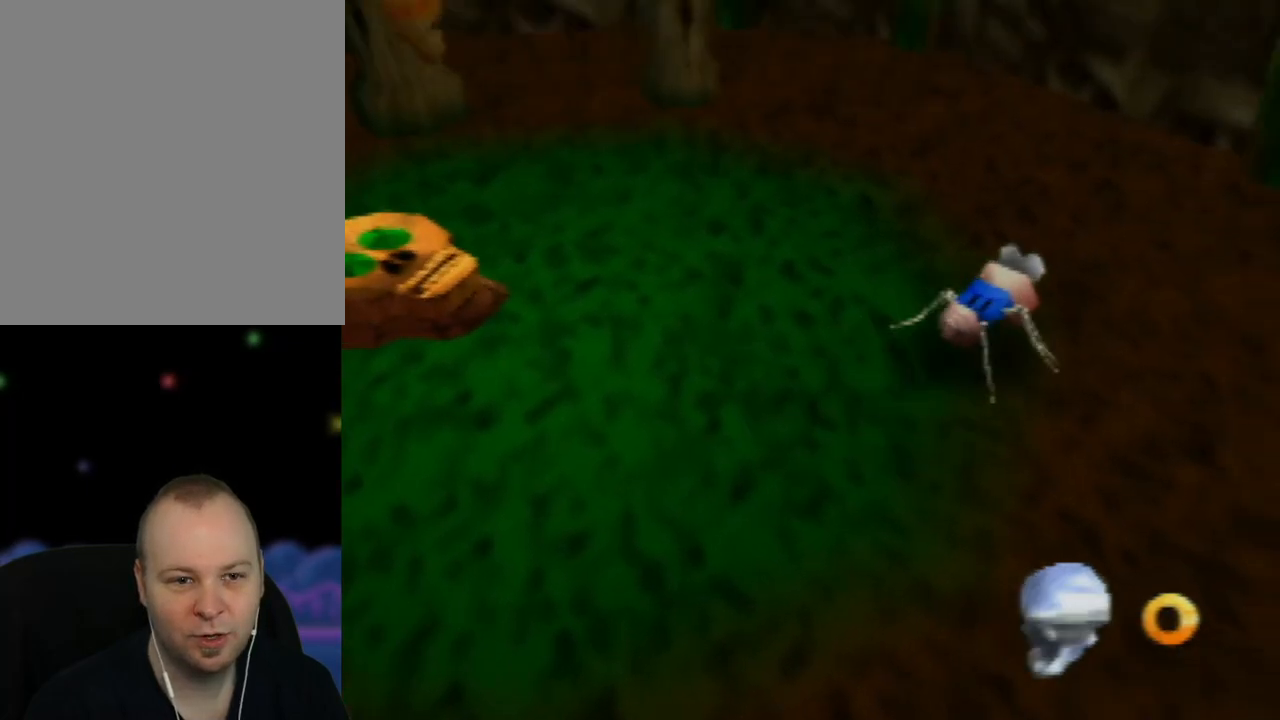
{"buttons": [], "left_stick": "down-right", "events": [[350, "left_stick", "down-right"]]}
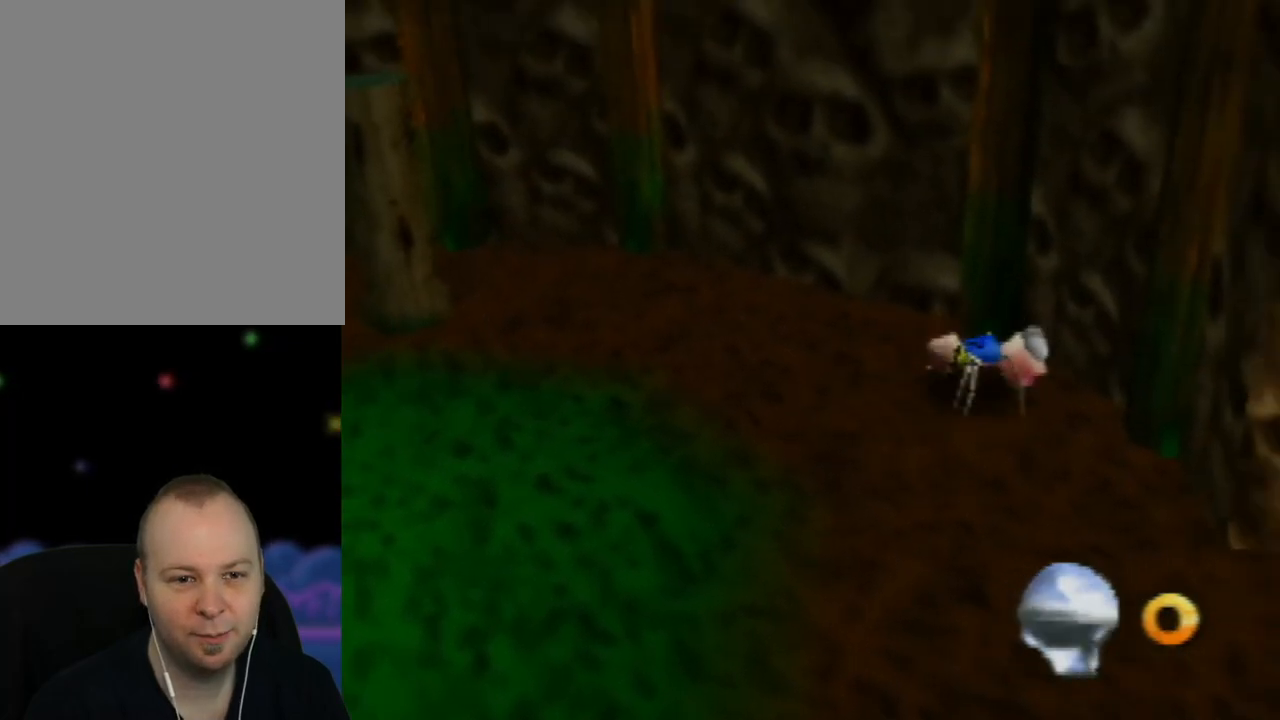
{"buttons": [], "left_stick": "down-right", "events": []}
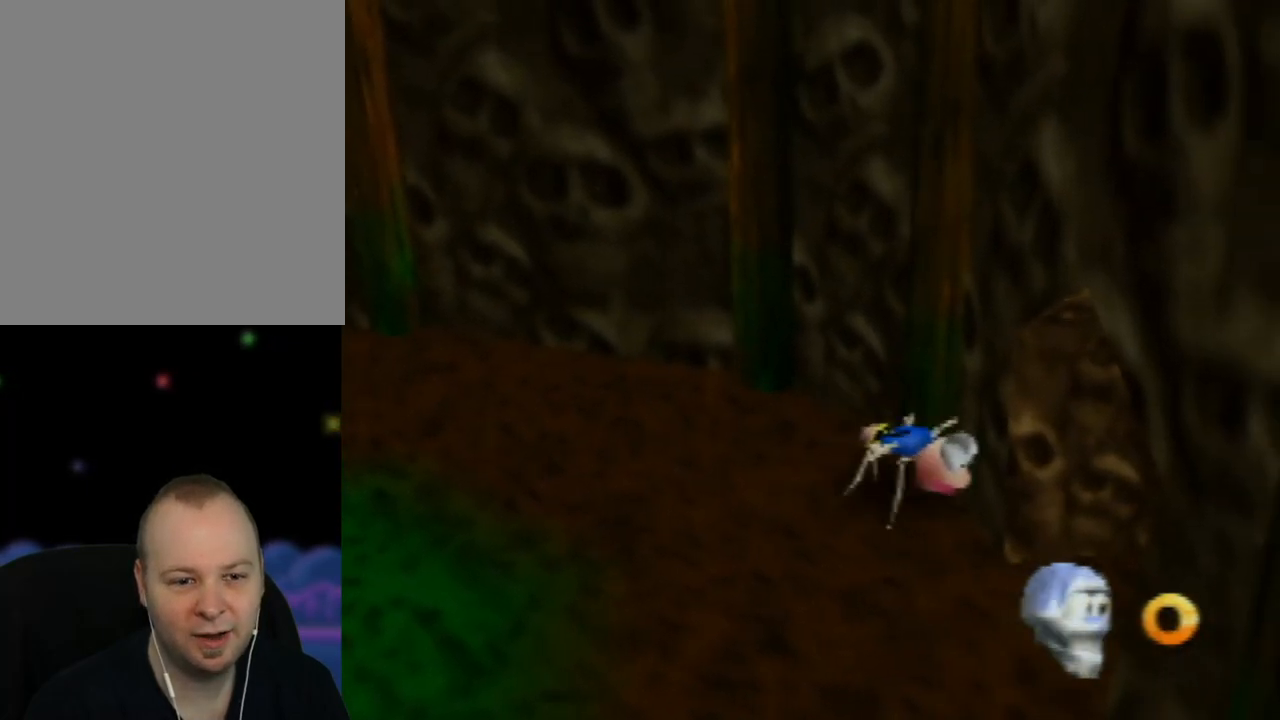
{"buttons": [], "left_stick": "up-right", "events": [[217, "left_stick", "right"], [333, "left_stick", "up-right"]]}
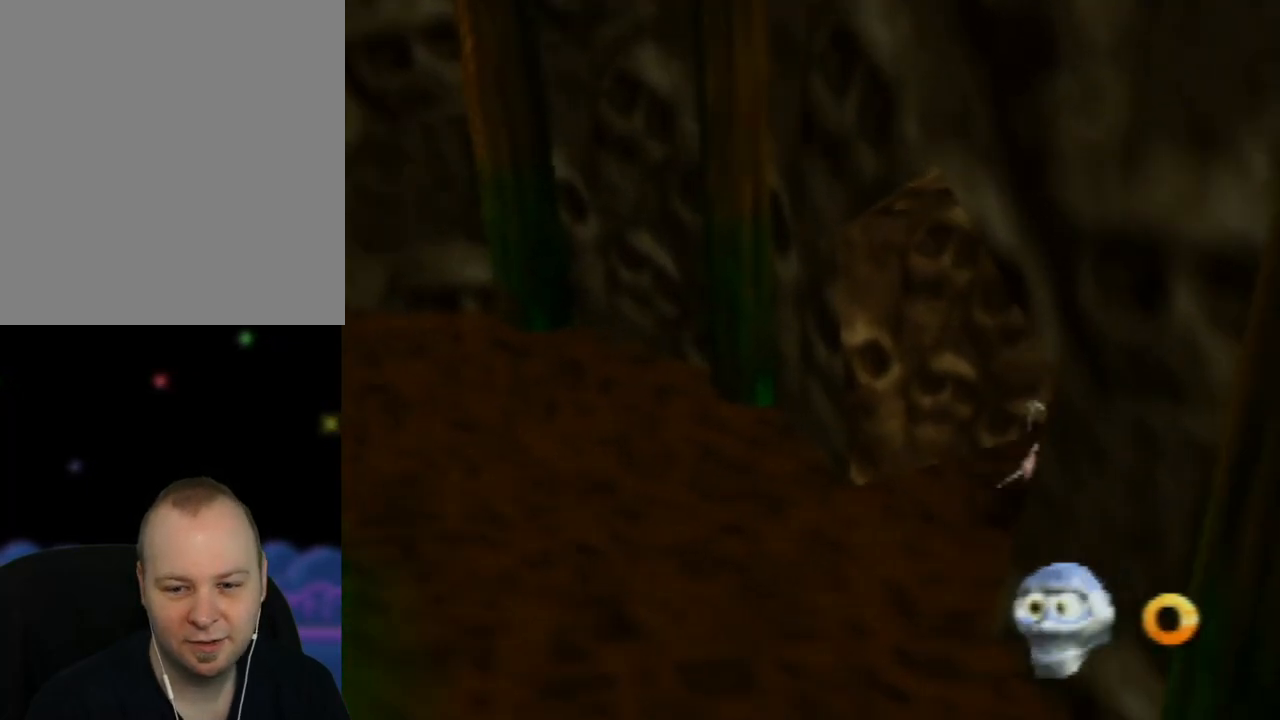
{"buttons": [], "left_stick": "up-right", "events": []}
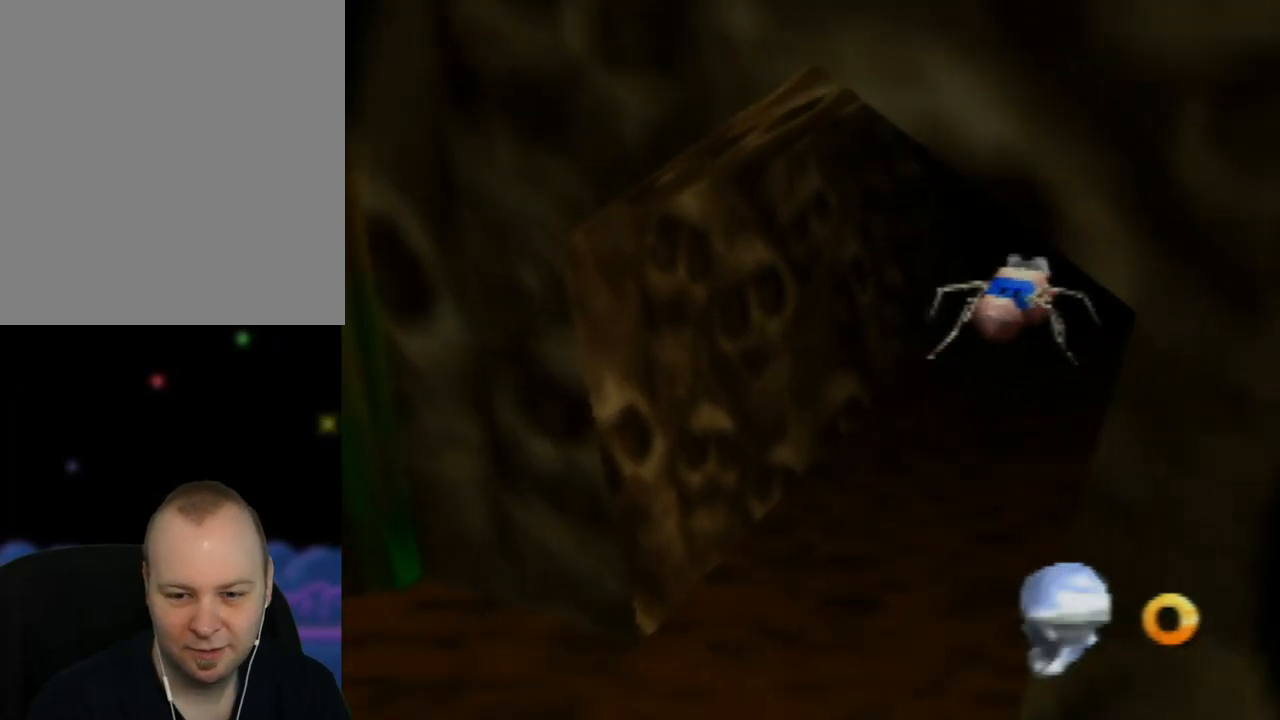
{"buttons": [], "left_stick": "center", "events": [[217, "left_stick", "center"]]}
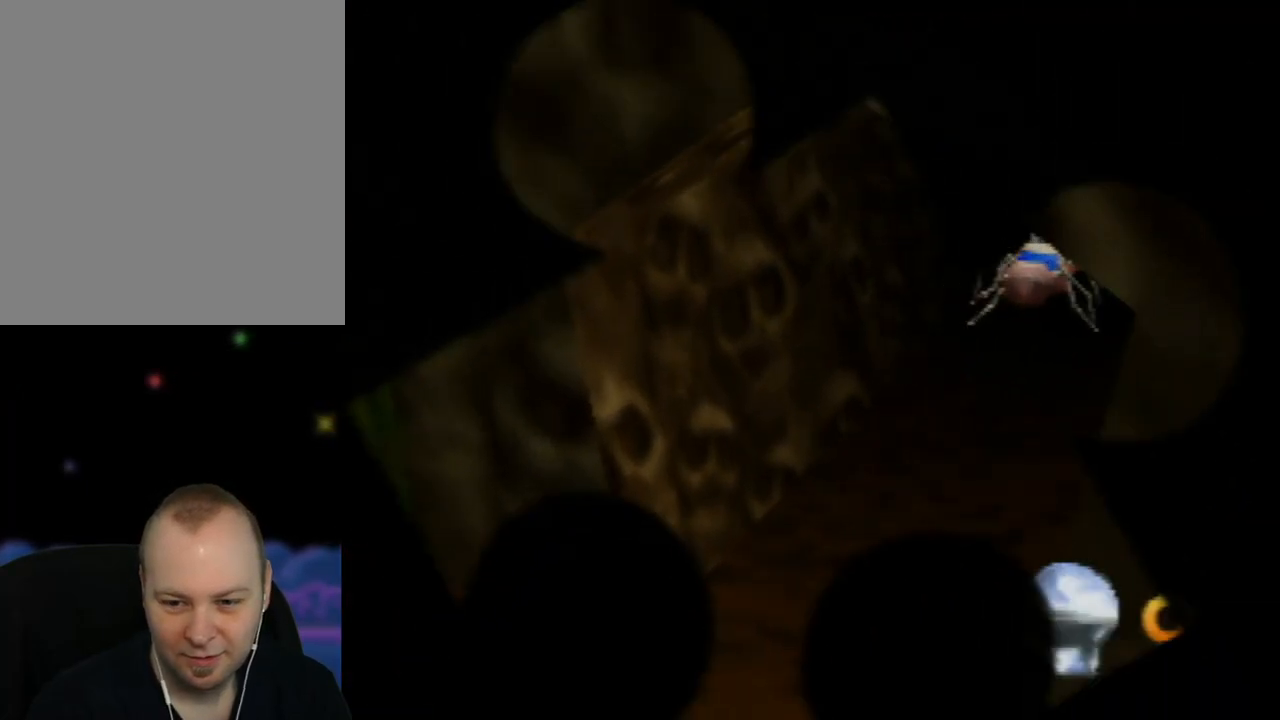
{"buttons": [], "left_stick": "center", "events": []}
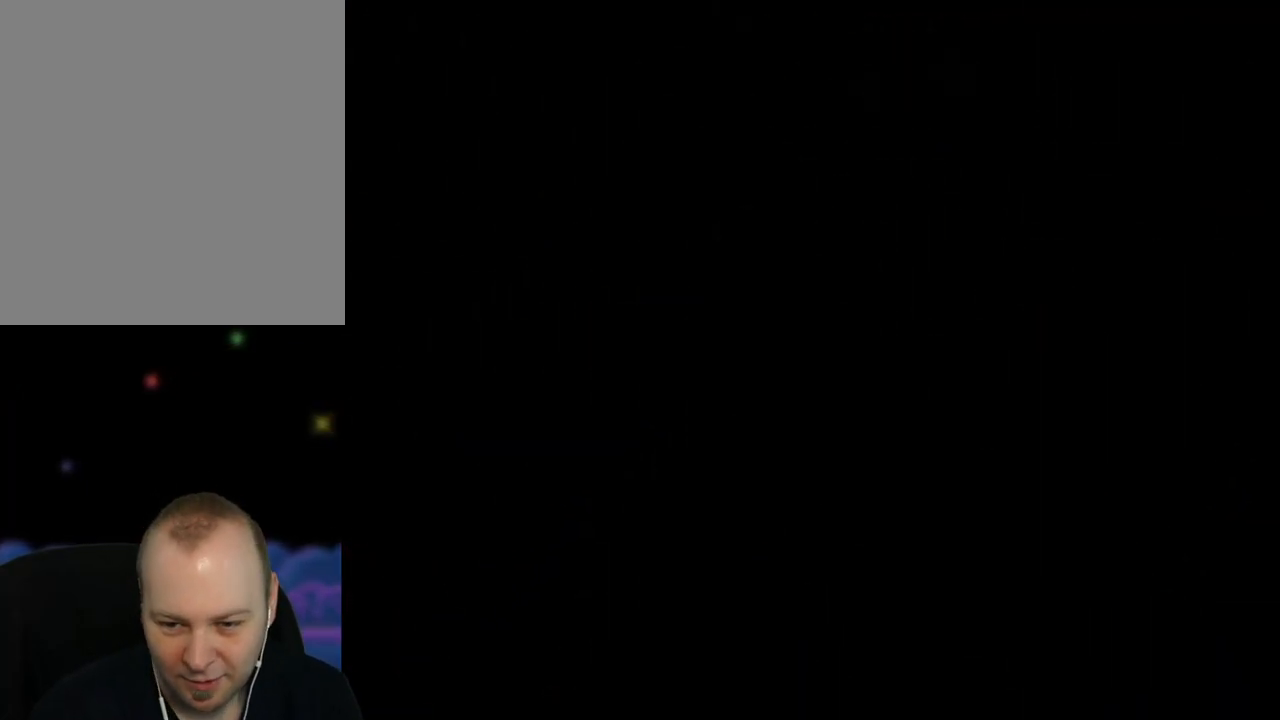
{"buttons": [], "left_stick": "center", "events": []}
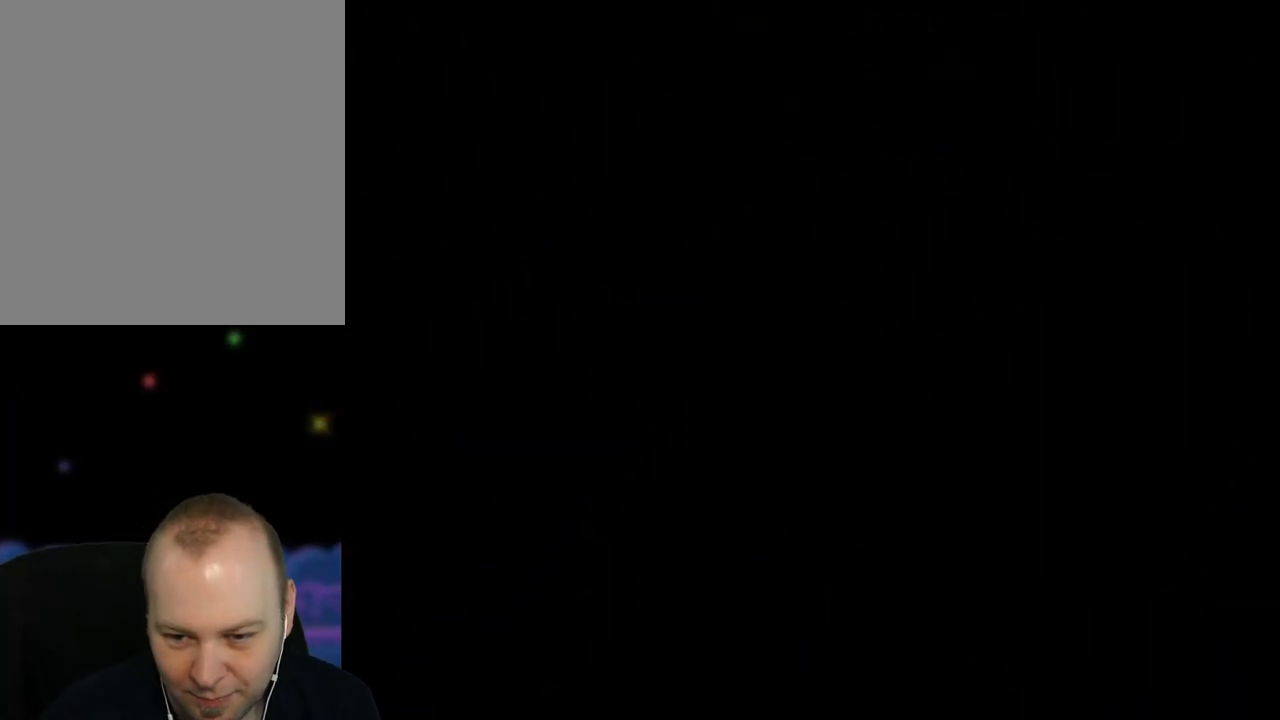
{"buttons": [], "left_stick": "center", "events": []}
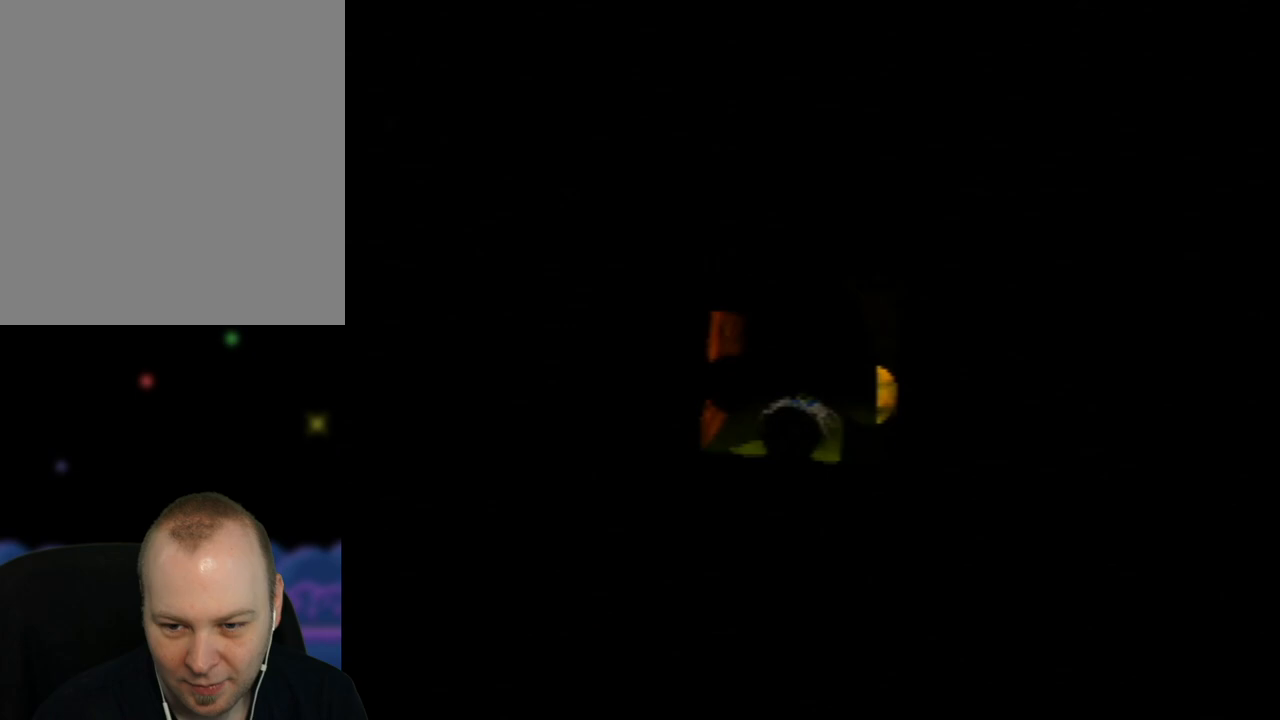
{"buttons": [], "left_stick": "center", "events": []}
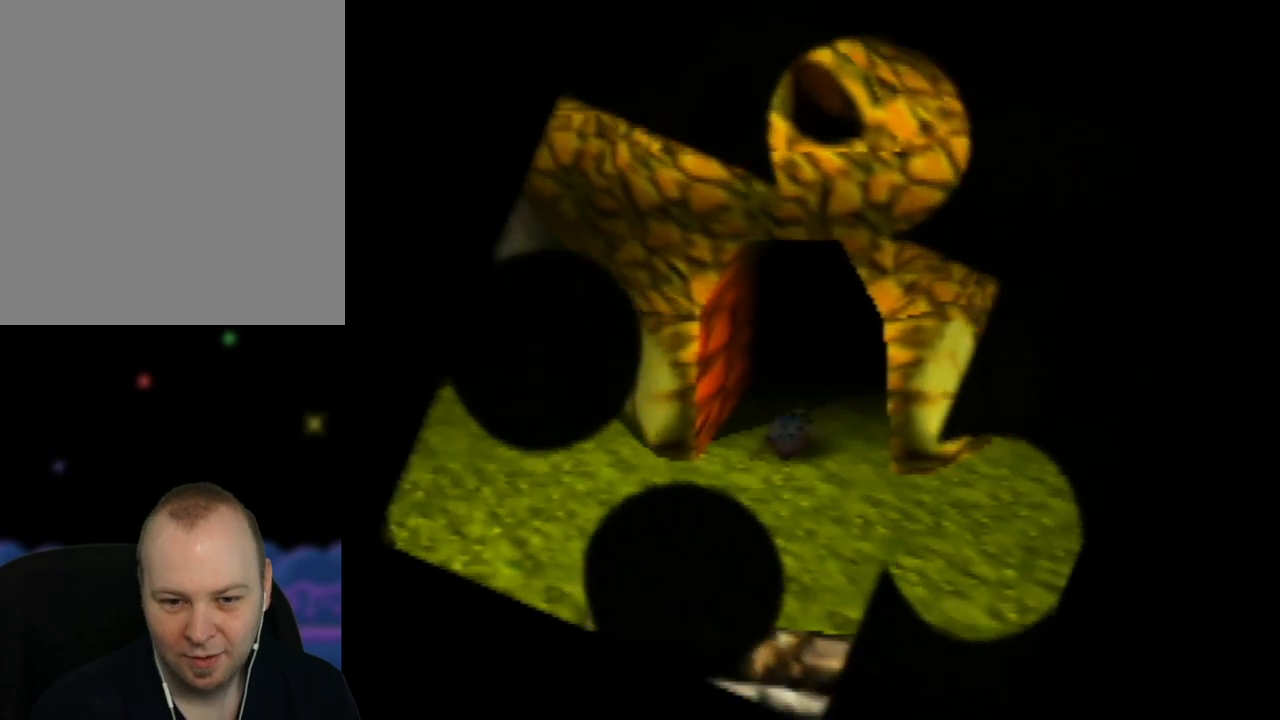
{"buttons": [], "left_stick": "center", "events": [[267, "left_stick", "down"], [483, "left_stick", "center"]]}
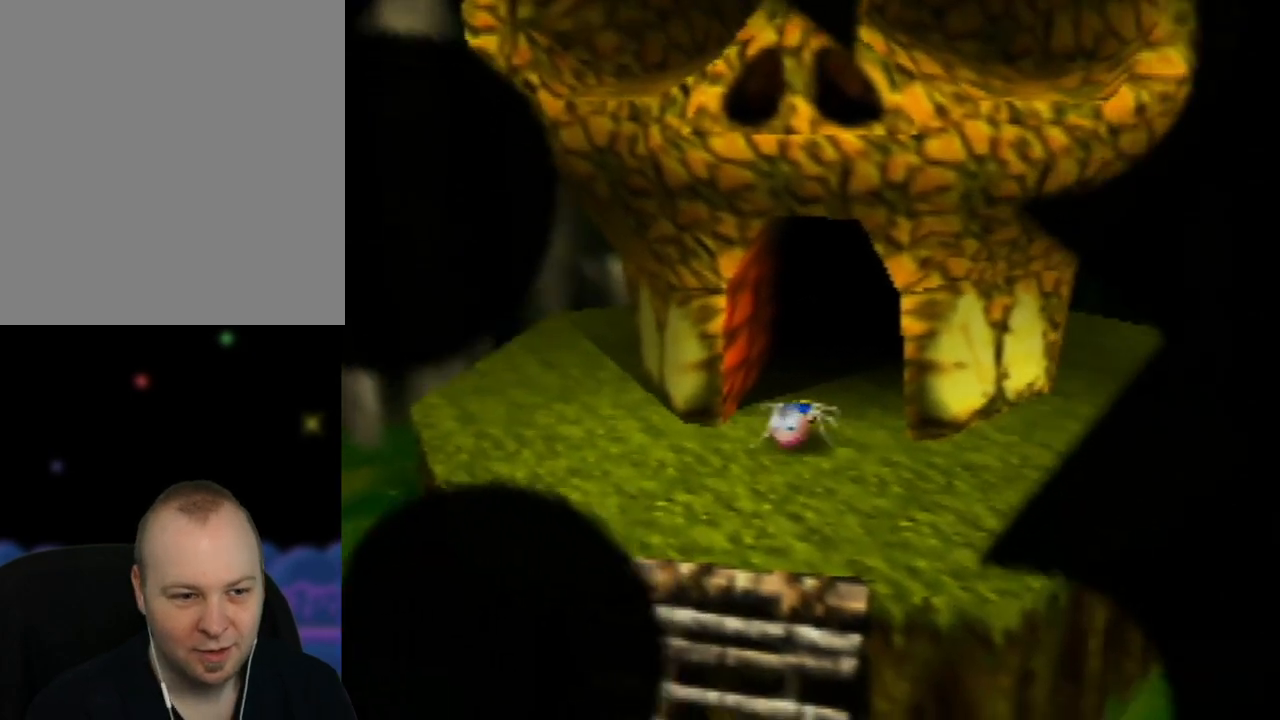
{"buttons": [], "left_stick": "down-left", "events": [[33, "C_RIGHT", "down"], [133, "C_RIGHT", "up"], [150, "left_stick", "down-left"], [283, "C_RIGHT", "down"], [417, "C_RIGHT", "up"]]}
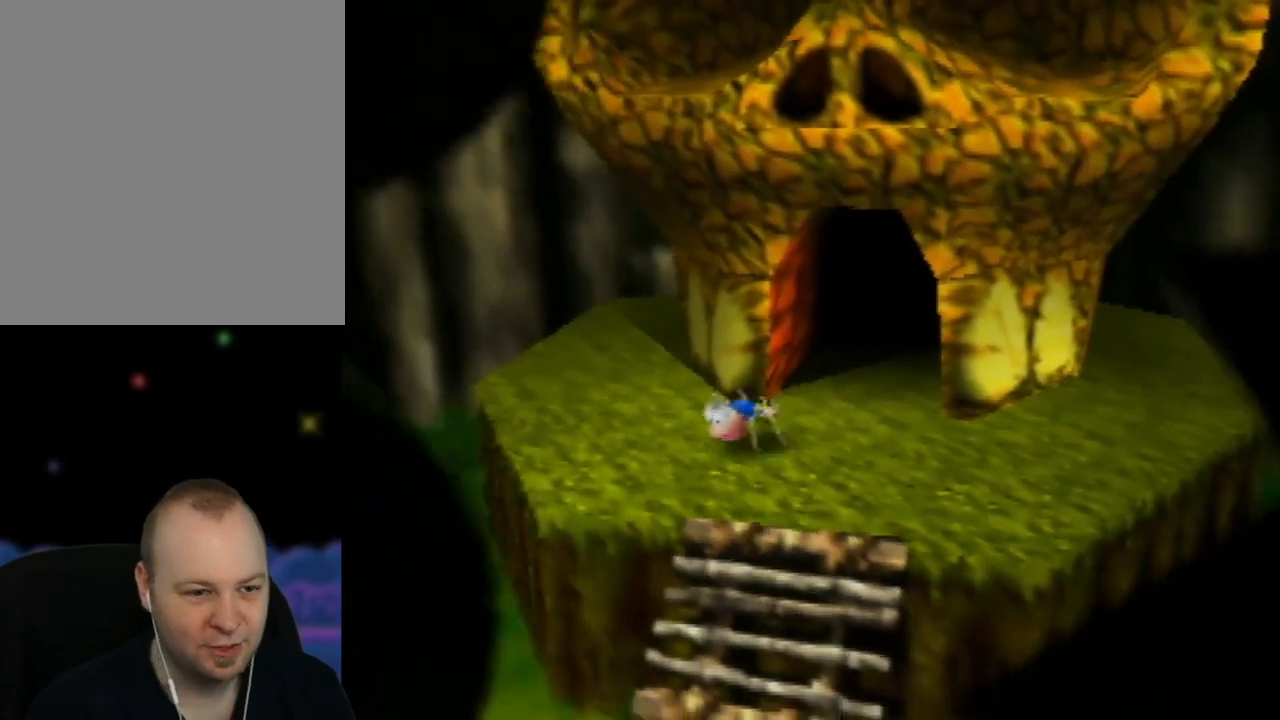
{"buttons": [], "left_stick": "down-left", "events": [[17, "C_RIGHT", "down"], [100, "C_RIGHT", "up"], [200, "C_RIGHT", "down"], [317, "C_RIGHT", "up"]]}
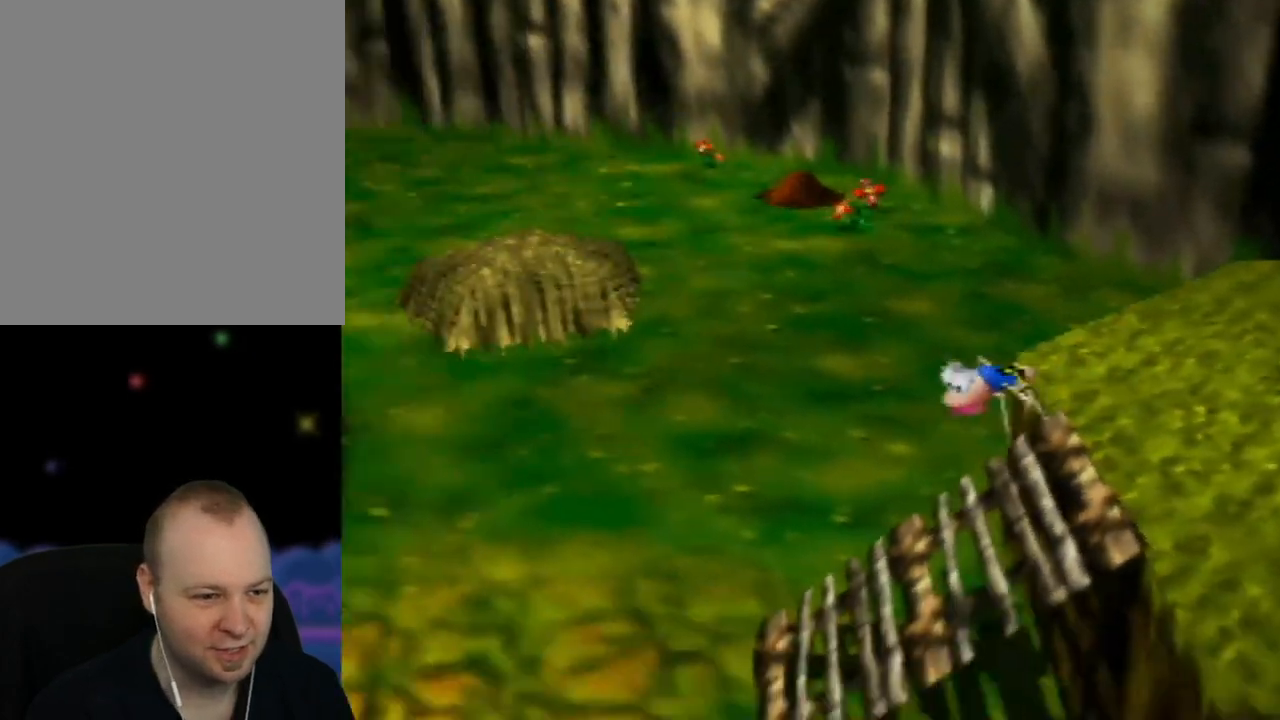
{"buttons": [], "left_stick": "up-left", "events": [[50, "left_stick", "up-left"], [233, "C_RIGHT", "down"], [333, "C_RIGHT", "up"]]}
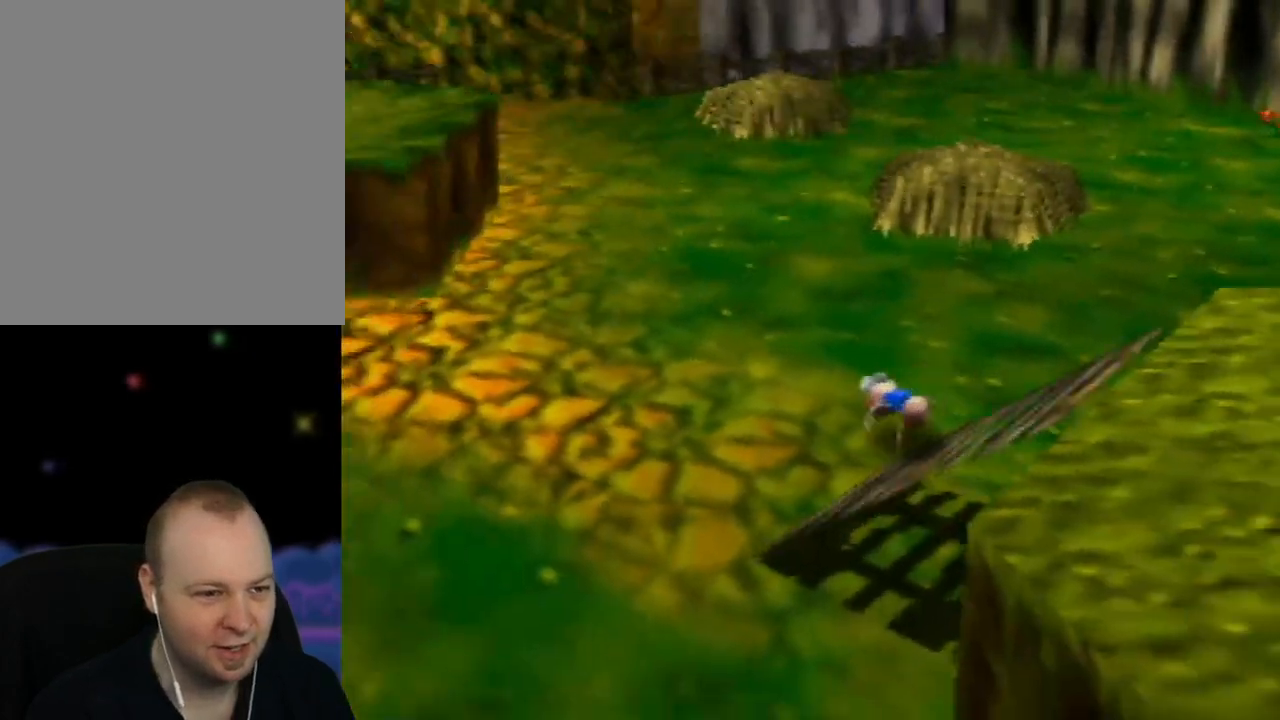
{"buttons": [], "left_stick": "up-left", "events": [[367, "C_RIGHT", "down"], [483, "C_RIGHT", "up"]]}
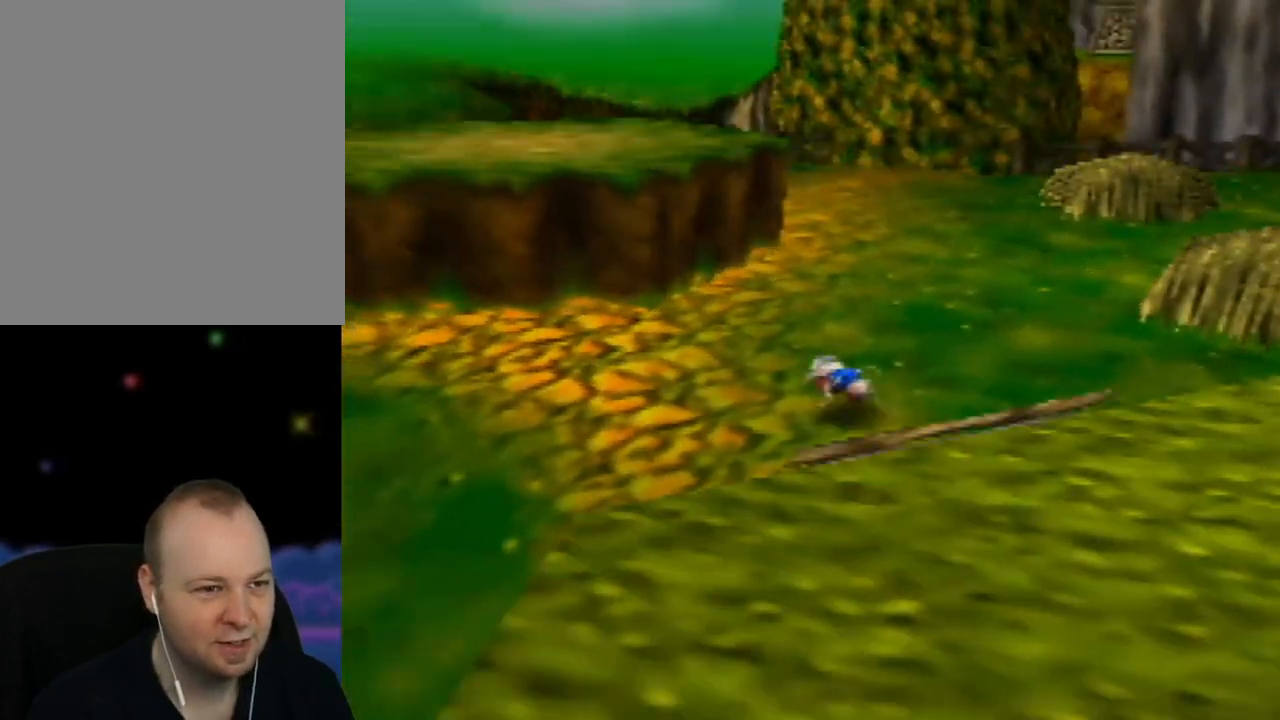
{"buttons": ["A"], "left_stick": "up-left", "events": [[450, "A", "down"]]}
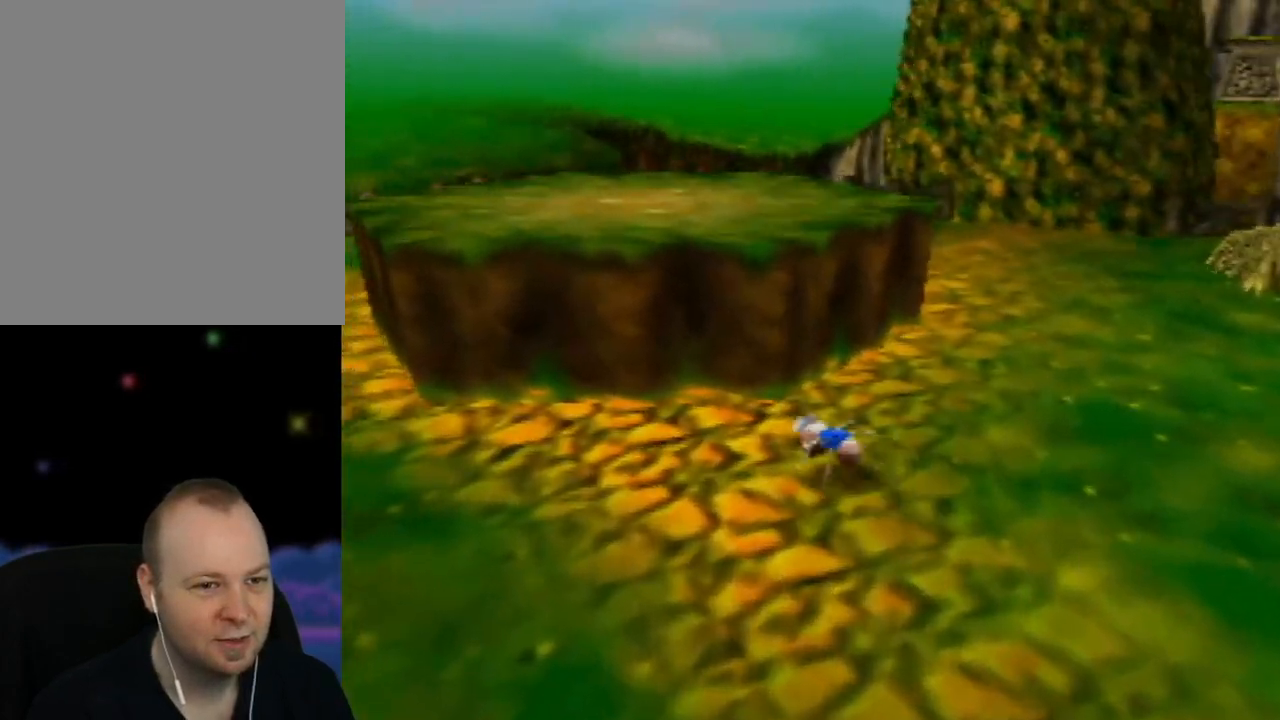
{"buttons": ["A"], "left_stick": "up", "events": [[283, "left_stick", "up"]]}
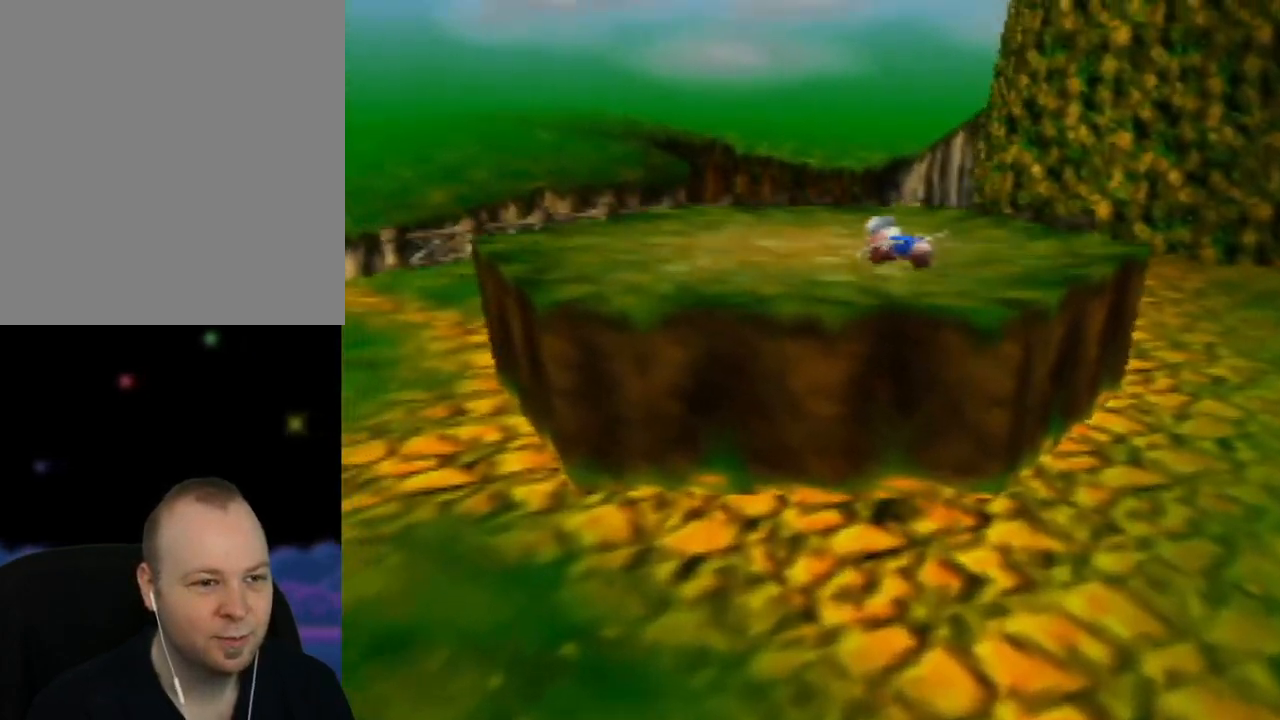
{"buttons": [], "left_stick": "up-left", "events": [[167, "A", "up"], [267, "left_stick", "up-left"]]}
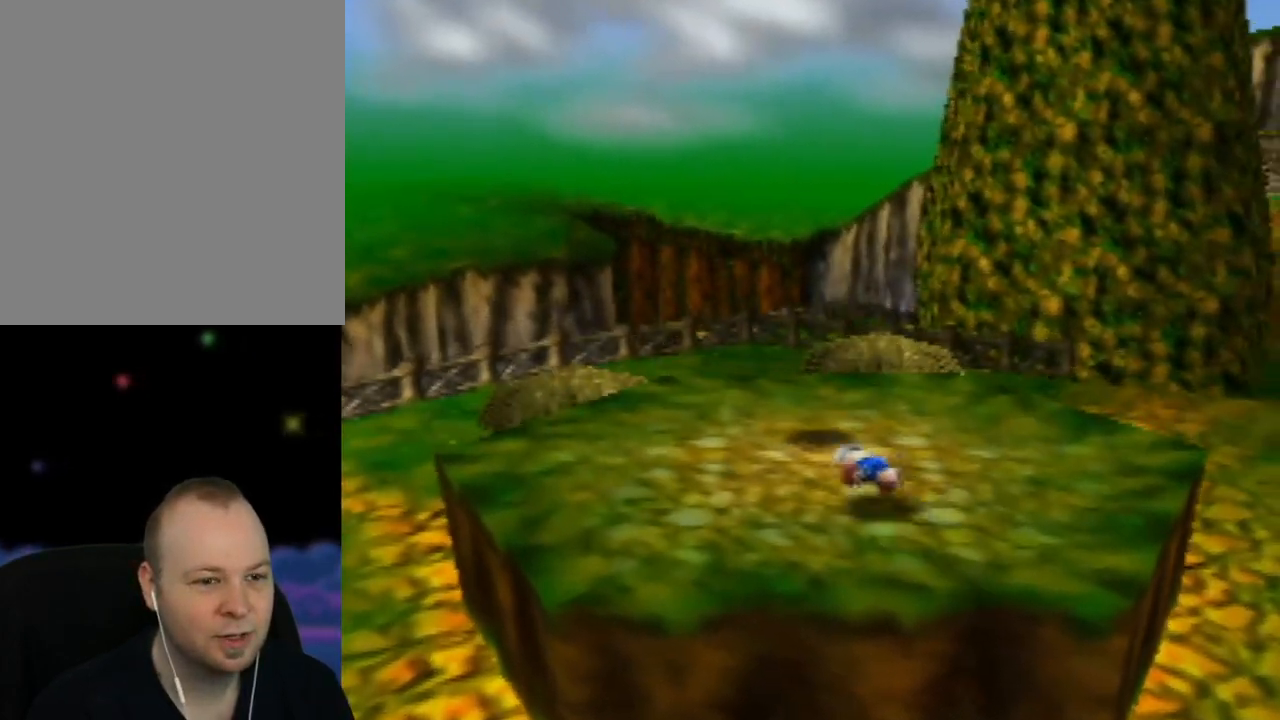
{"buttons": [], "left_stick": "center", "events": [[50, "C_LEFT", "down"], [250, "C_LEFT", "up"], [283, "left_stick", "center"], [400, "C_LEFT", "down"], [483, "C_LEFT", "up"]]}
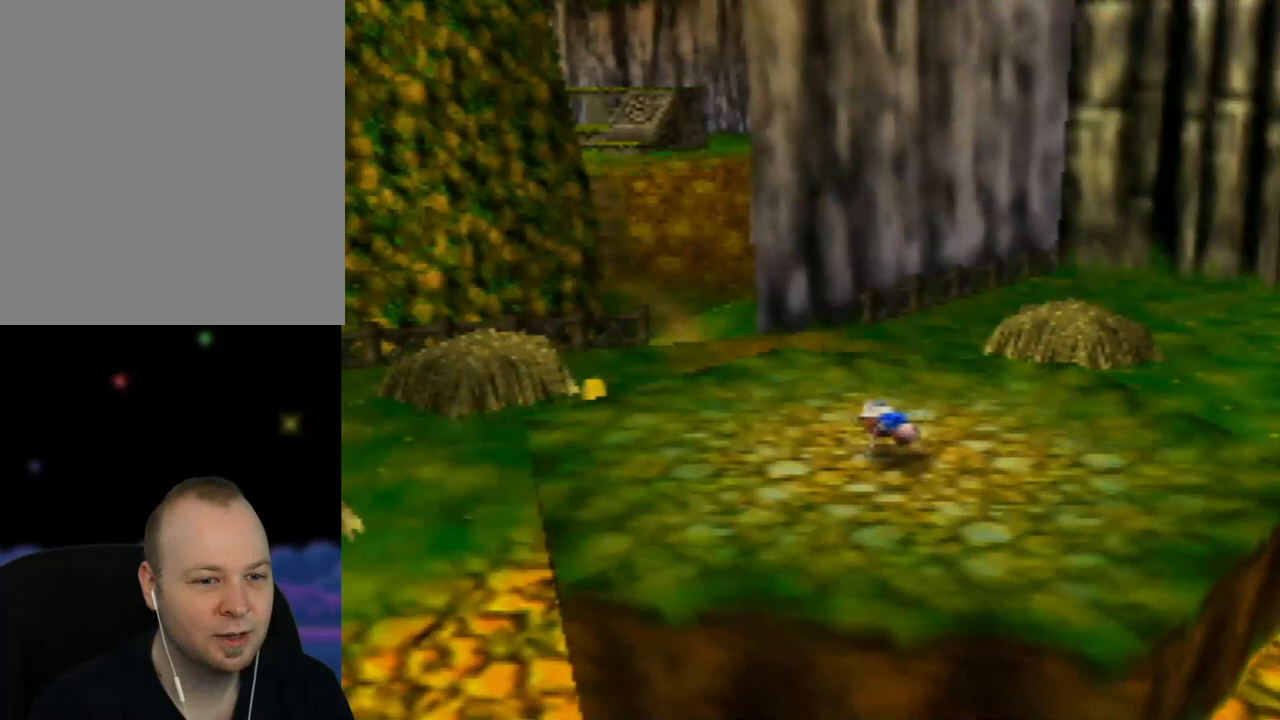
{"buttons": ["C_LEFT"], "left_stick": "center", "events": [[67, "left_stick", "down"], [217, "C_LEFT", "down"], [283, "left_stick", "center"], [350, "C_LEFT", "up"], [450, "C_LEFT", "down"]]}
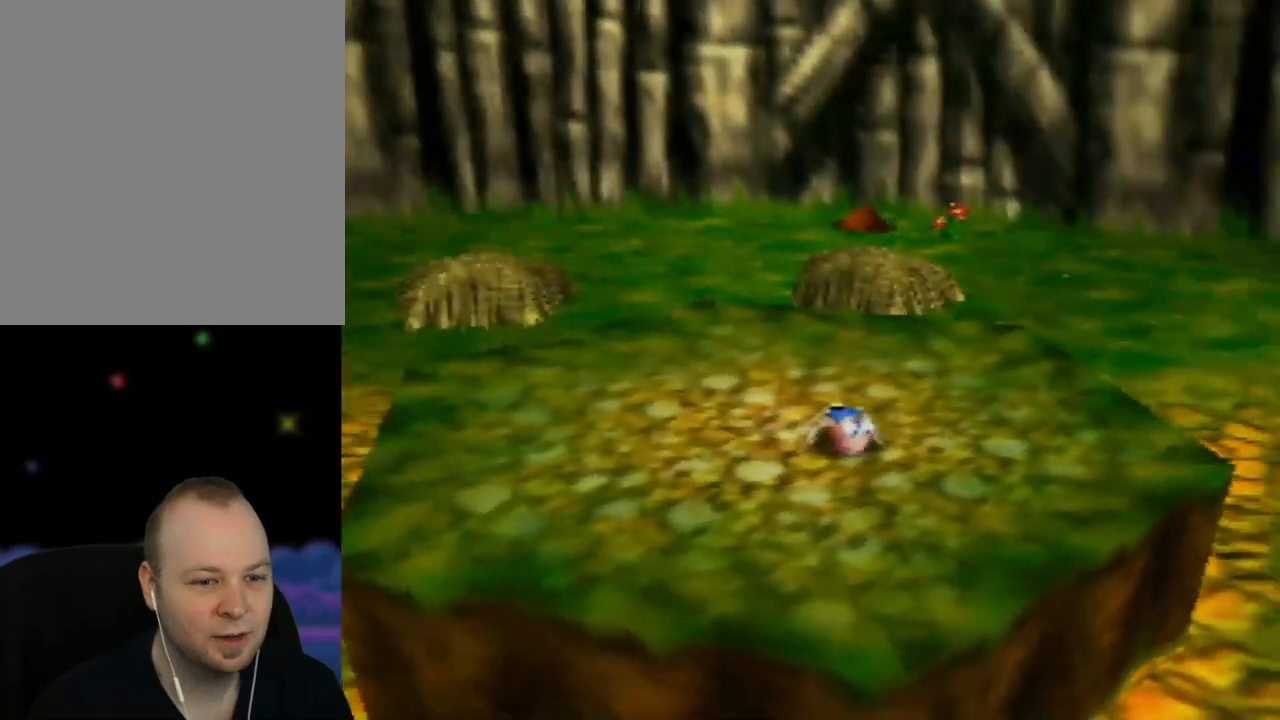
{"buttons": [], "left_stick": "center", "events": [[100, "C_LEFT", "up"]]}
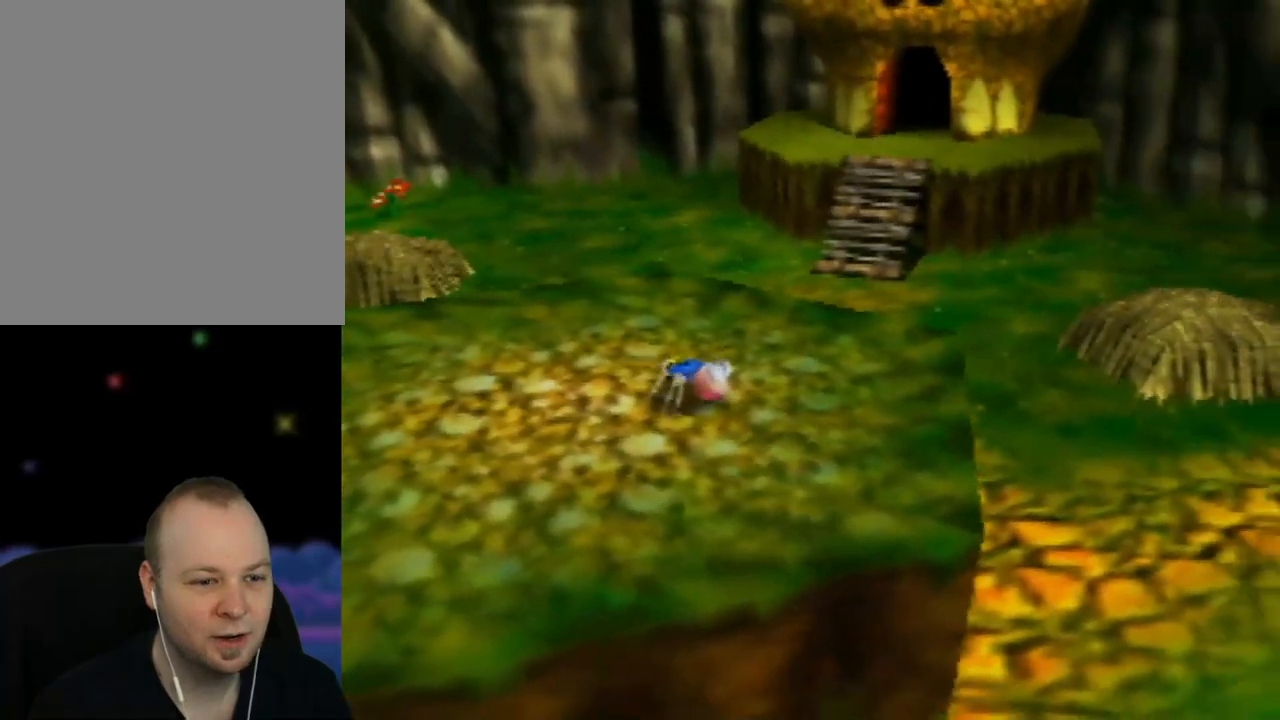
{"buttons": ["C_LEFT"], "left_stick": "center", "events": [[67, "left_stick", "down-right"], [200, "left_stick", "down"], [383, "left_stick", "center"], [483, "C_LEFT", "down"]]}
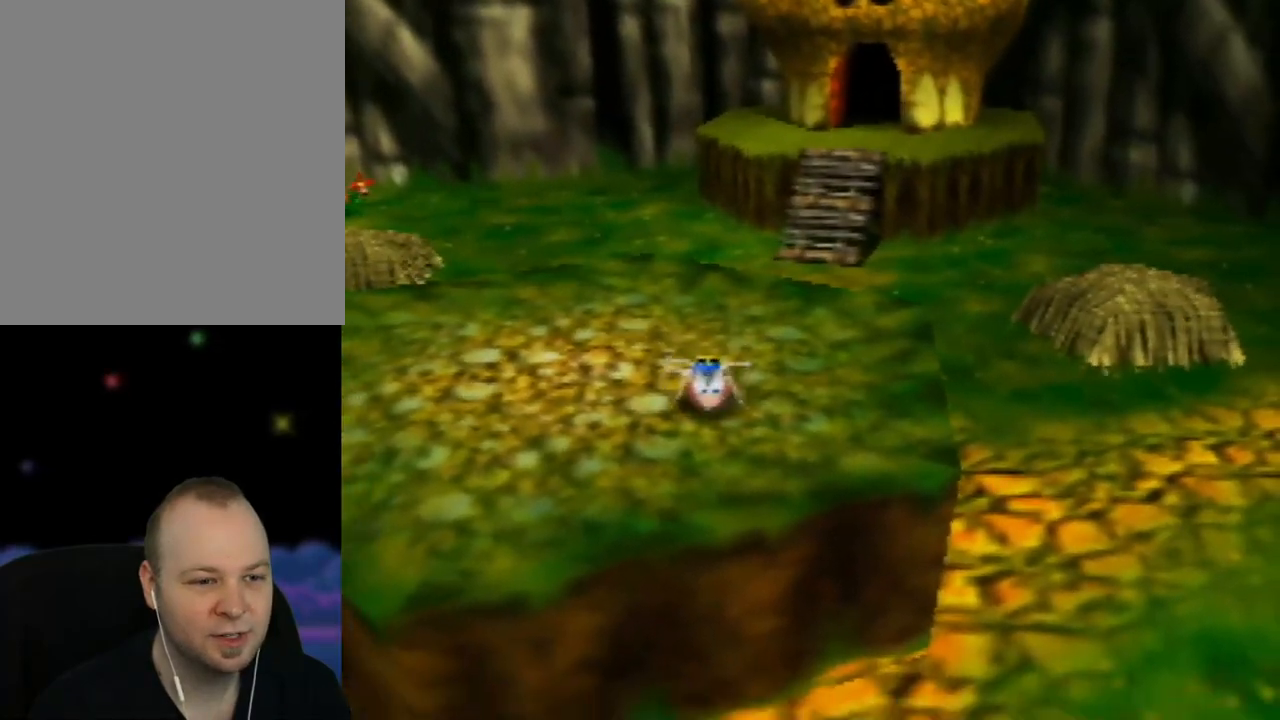
{"buttons": [], "left_stick": "center", "events": [[133, "C_LEFT", "up"], [267, "C_LEFT", "down"], [383, "C_LEFT", "up"]]}
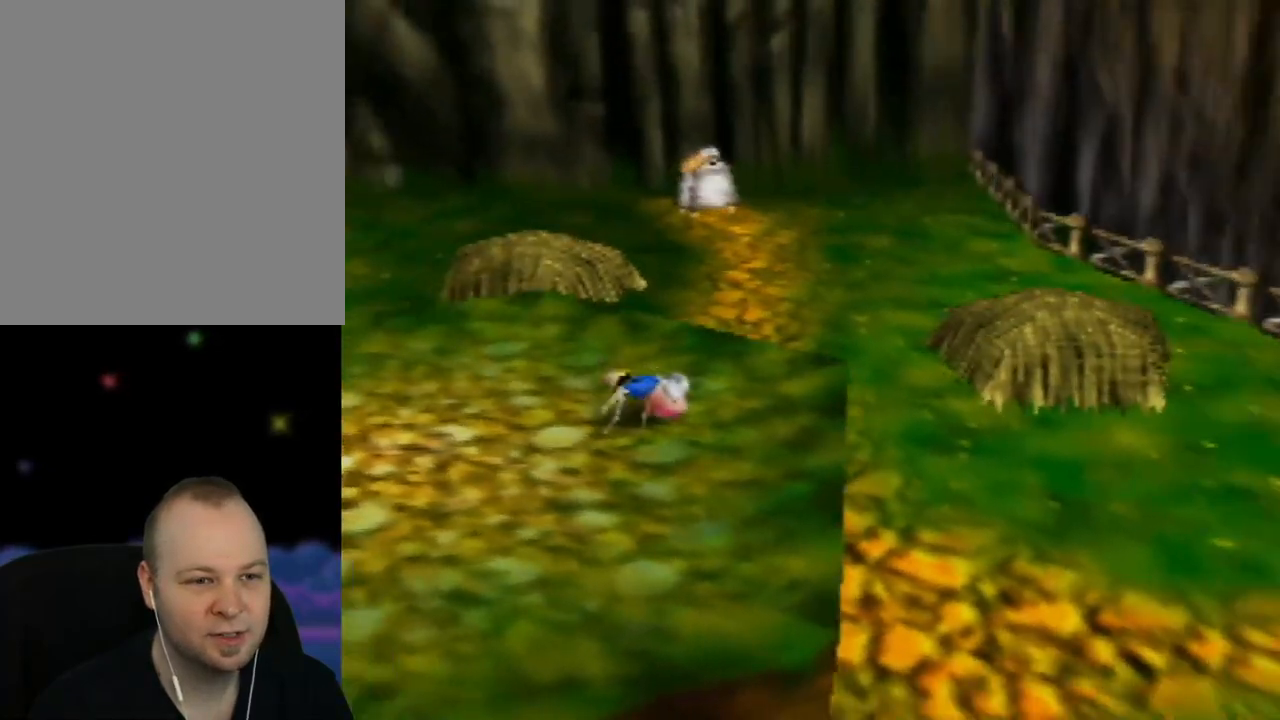
{"buttons": [], "left_stick": "center", "events": []}
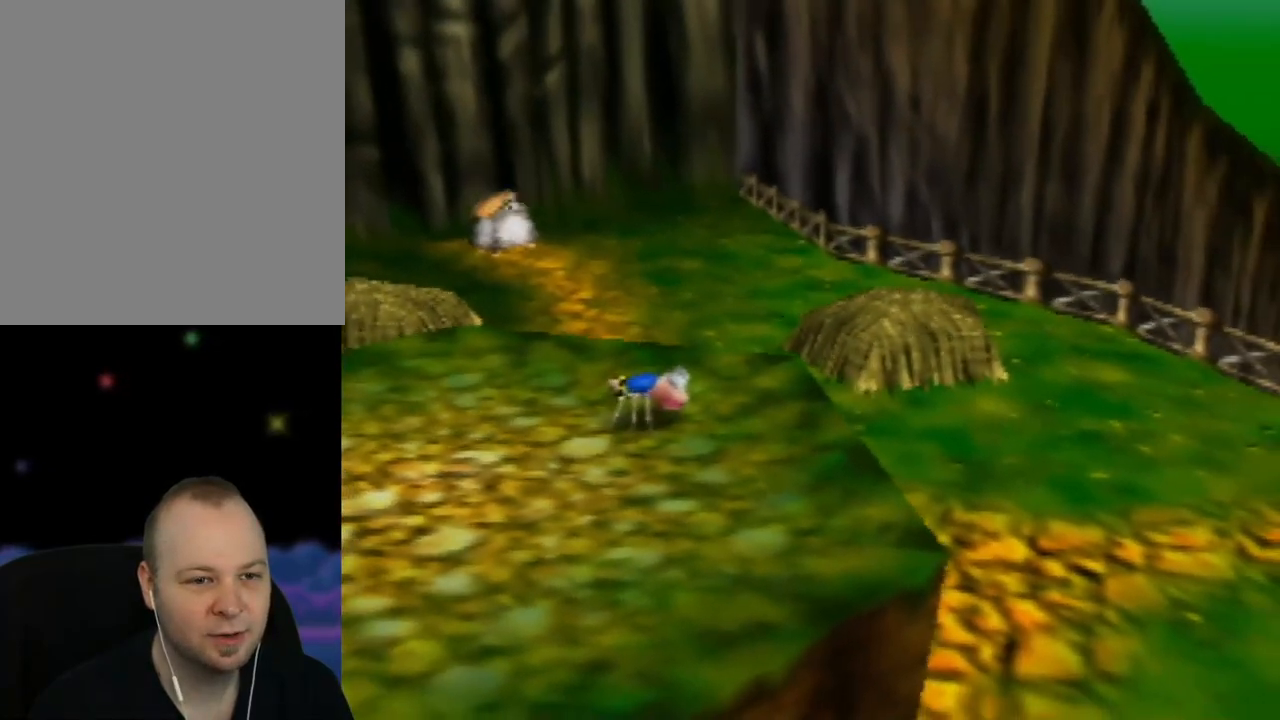
{"buttons": ["C_LEFT"], "left_stick": "center", "events": [[233, "C_LEFT", "down"], [367, "C_LEFT", "up"], [467, "C_LEFT", "down"]]}
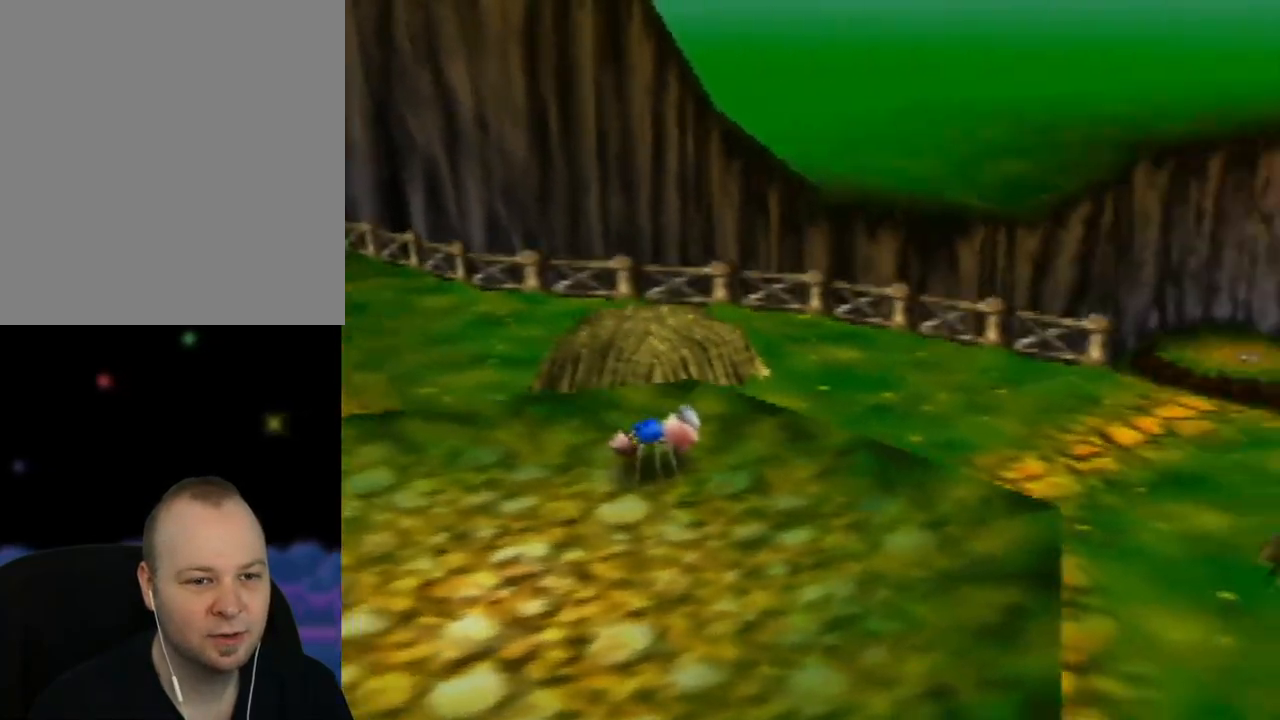
{"buttons": [], "left_stick": "center", "events": [[33, "C_LEFT", "up"], [167, "C_LEFT", "down"], [267, "C_LEFT", "up"]]}
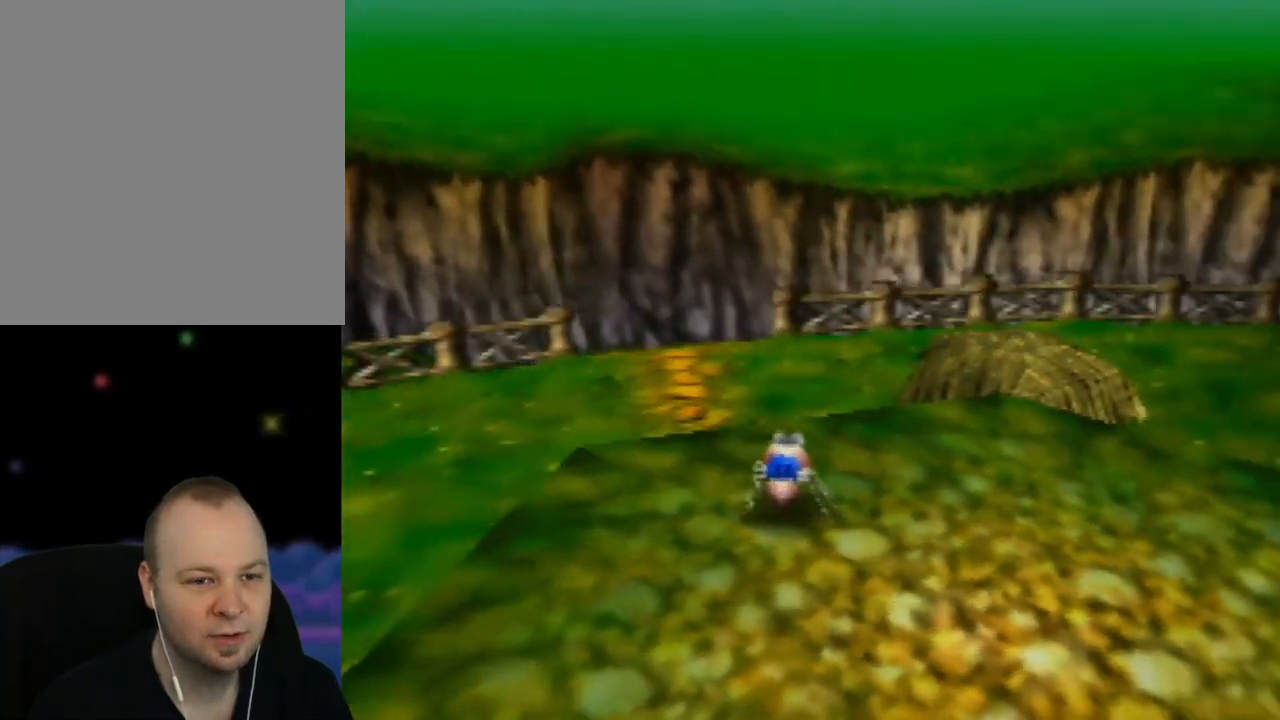
{"buttons": ["C_LEFT"], "left_stick": "center", "events": [[17, "C_LEFT", "down"], [150, "C_LEFT", "up"], [467, "C_LEFT", "down"]]}
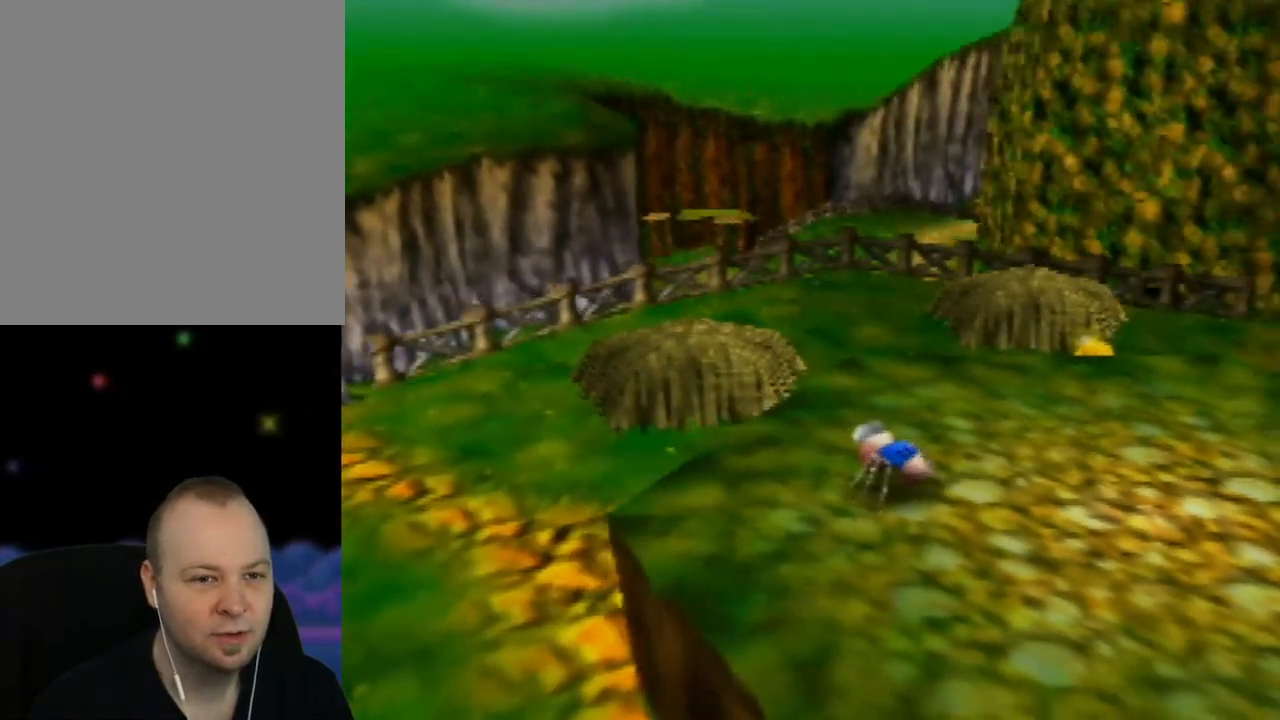
{"buttons": [], "left_stick": "center", "events": [[67, "C_LEFT", "up"]]}
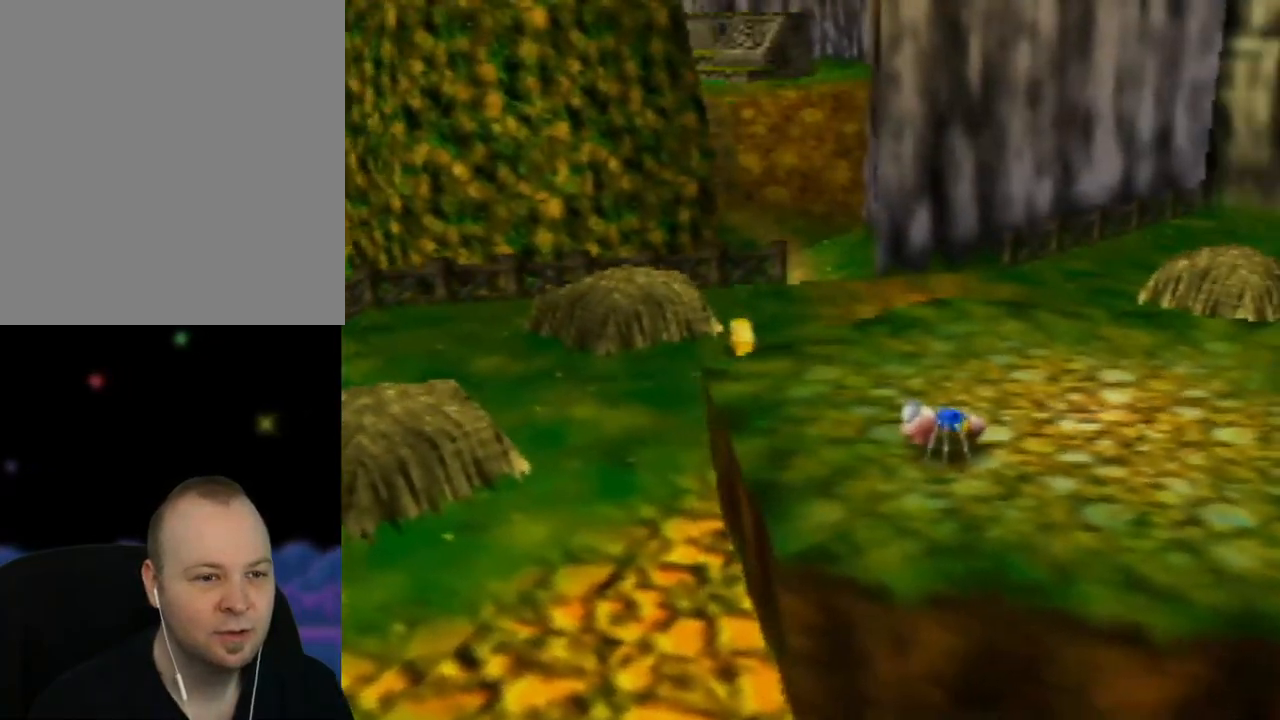
{"buttons": [], "left_stick": "center", "events": []}